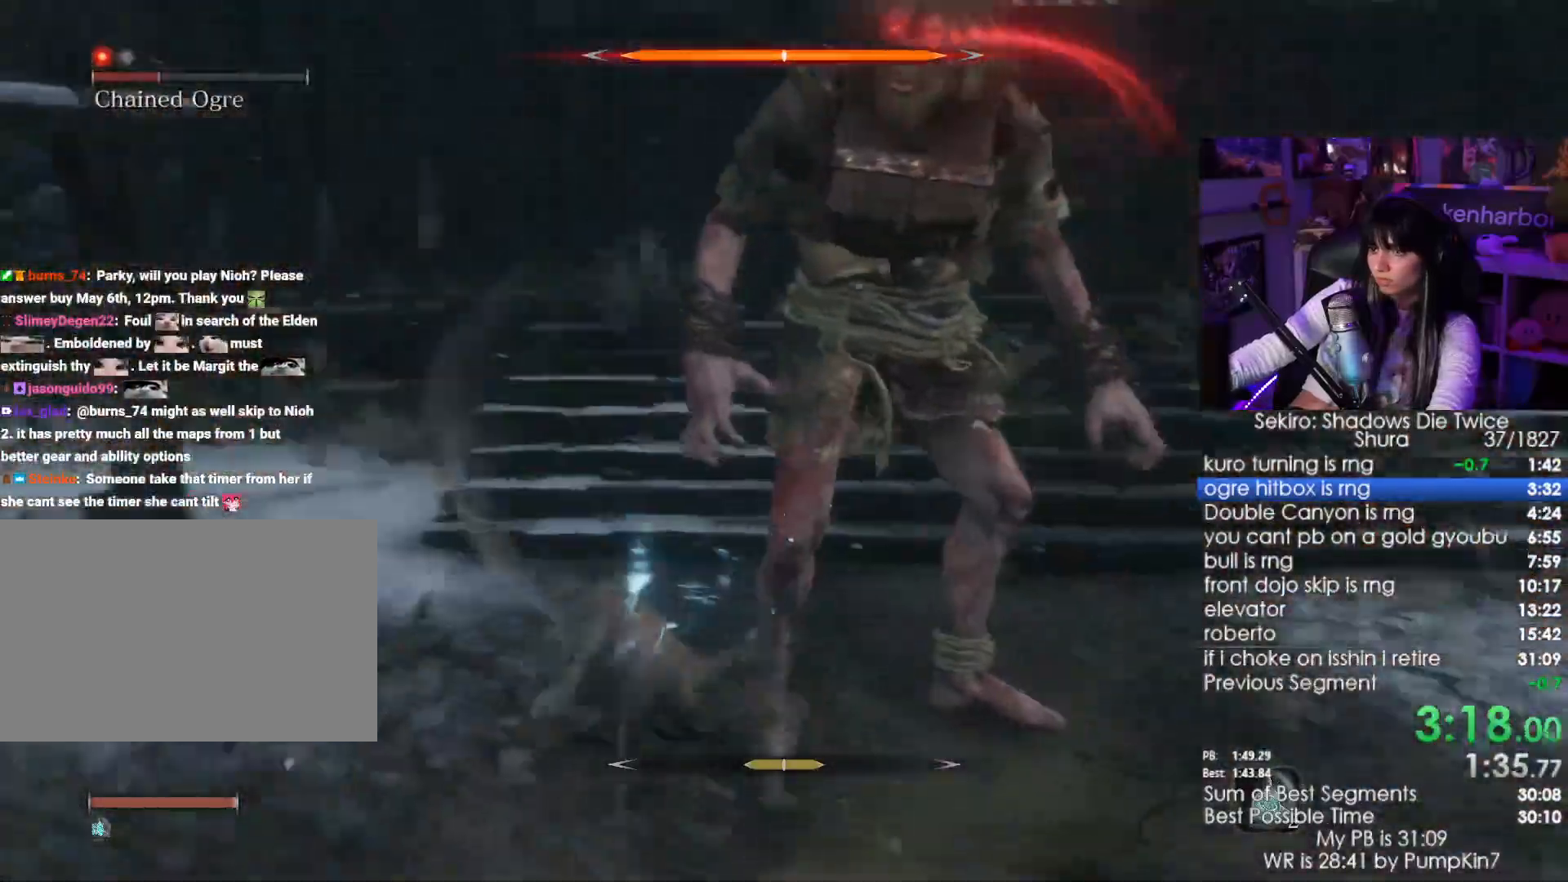
Gameplay with keyboard and mouse; each line is a JSON object with the keys and mouse buttons held at the frame after it. "events" lists presses ("down") and releases ("up") of "1", "2", "3", "4", "5", "a", "alt", "c", "caps_lock", "ctrl", "d", "e", "f", "g", "q", "r", "s", "shift", "space", "t", "tab", "v", "w", "x", "z", "mouse_left", "mouse_wheel" and "mouse_right" between this image and that frame as [ms after this image, input, new state], when the widget could be followed in between. "mouse_left", "mouse_wheel", "mouse_right" = the "left", "wheel", "right" buttons of the "mouse" list. No other keys are recorded. "wheel" means that the mouse wheel is clicked or scrolled. Not read: mouse_move.
{"keys": ["w"], "mouse": [], "events": [[67, "mouse_left", "down"], [167, "mouse_left", "up"]]}
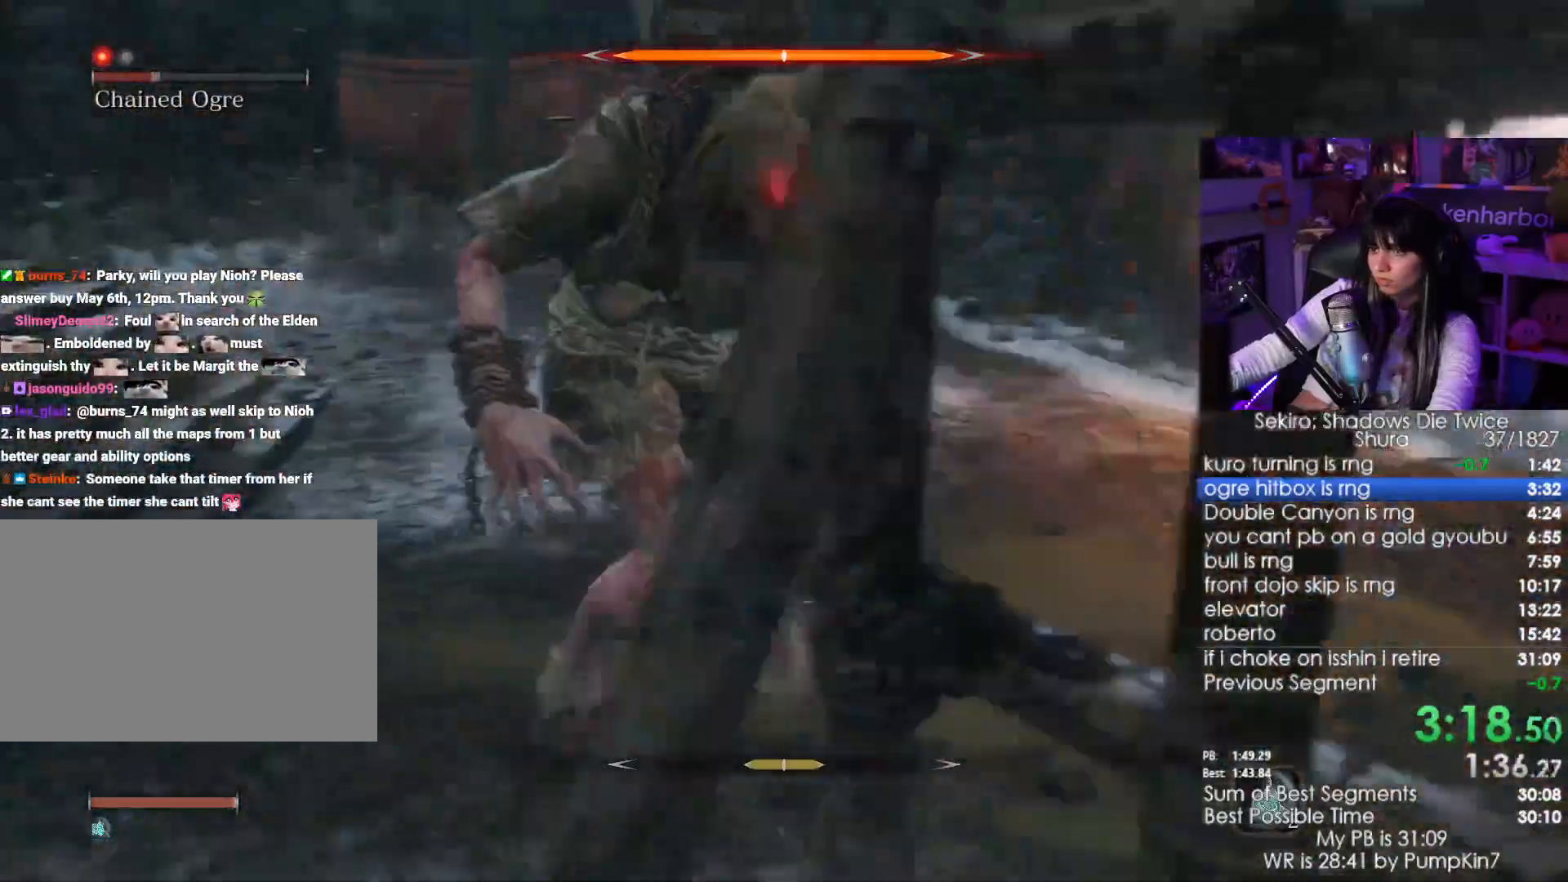
{"keys": ["w"], "mouse": [], "events": [[233, "mouse_left", "down"], [367, "mouse_left", "up"]]}
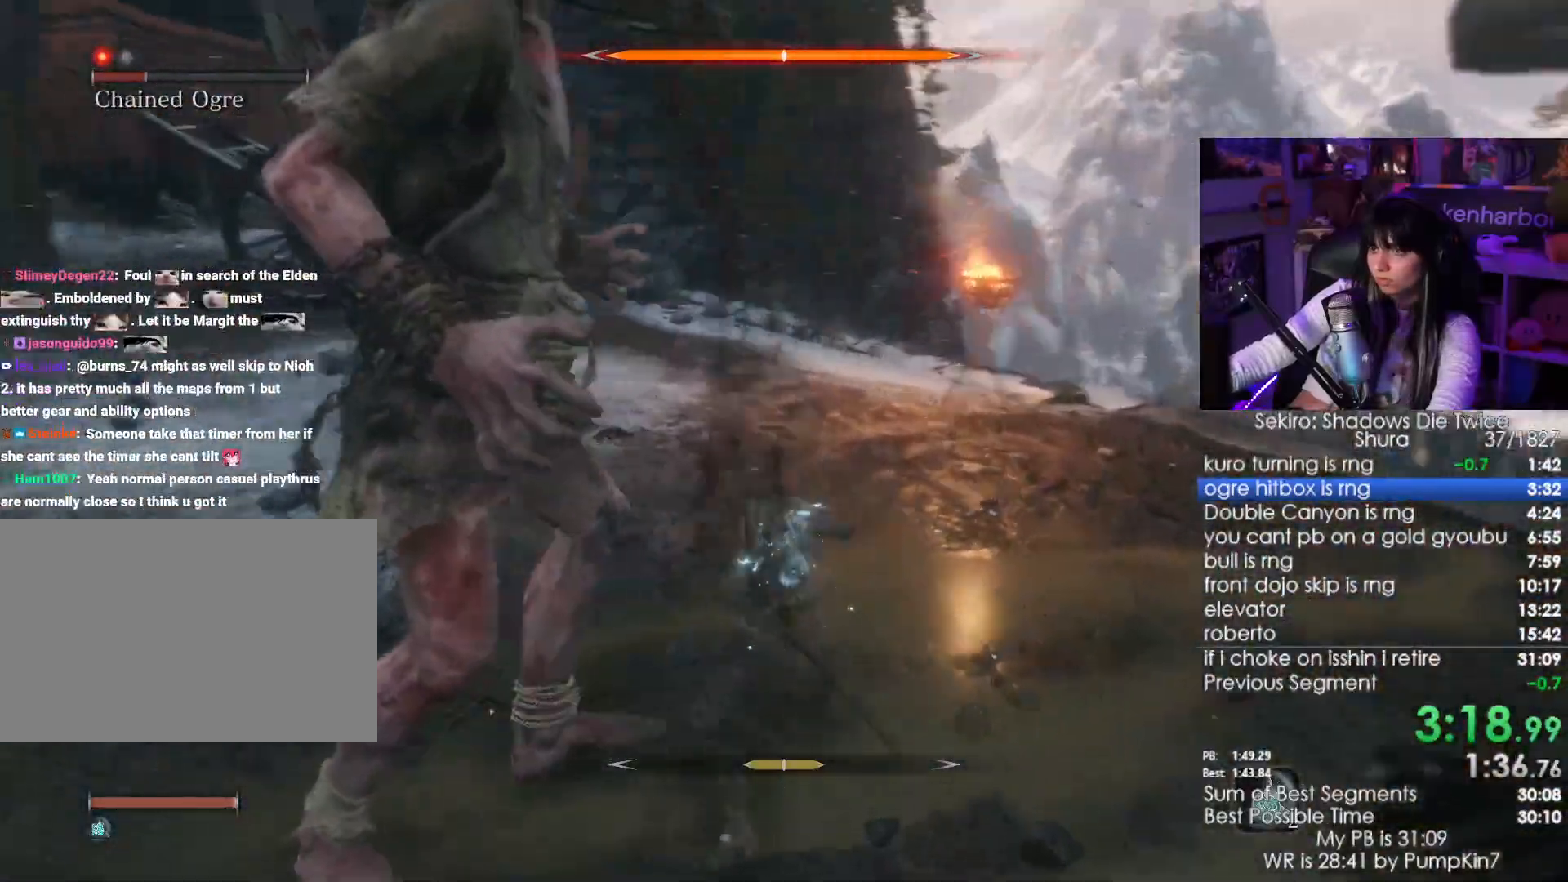
{"keys": ["w"], "mouse": ["left"], "events": [[433, "mouse_left", "down"]]}
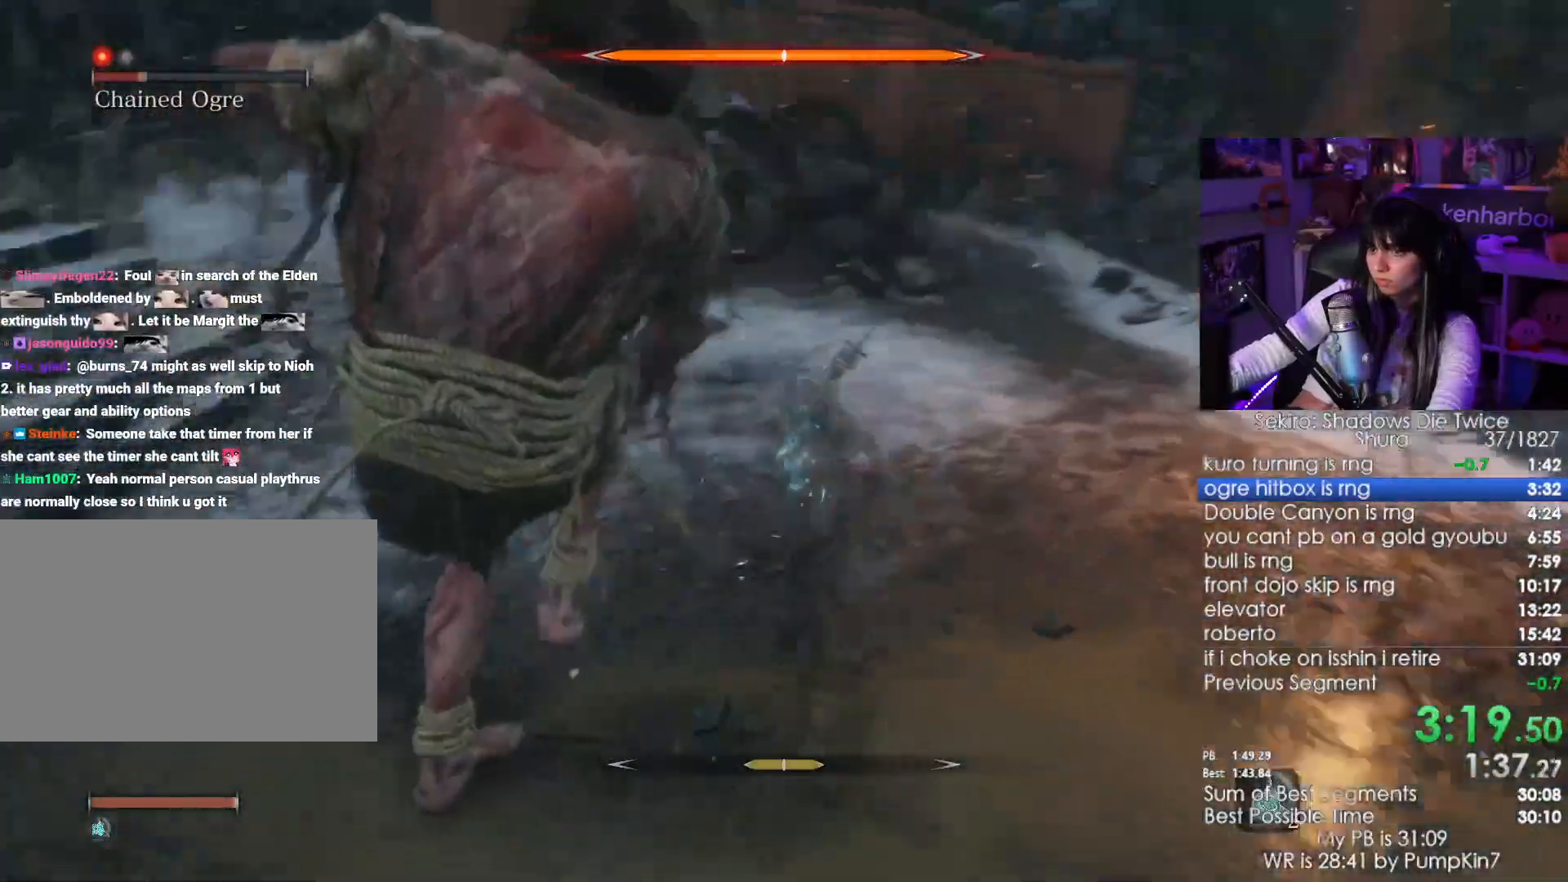
{"keys": ["w"], "mouse": [], "events": [[33, "mouse_left", "up"]]}
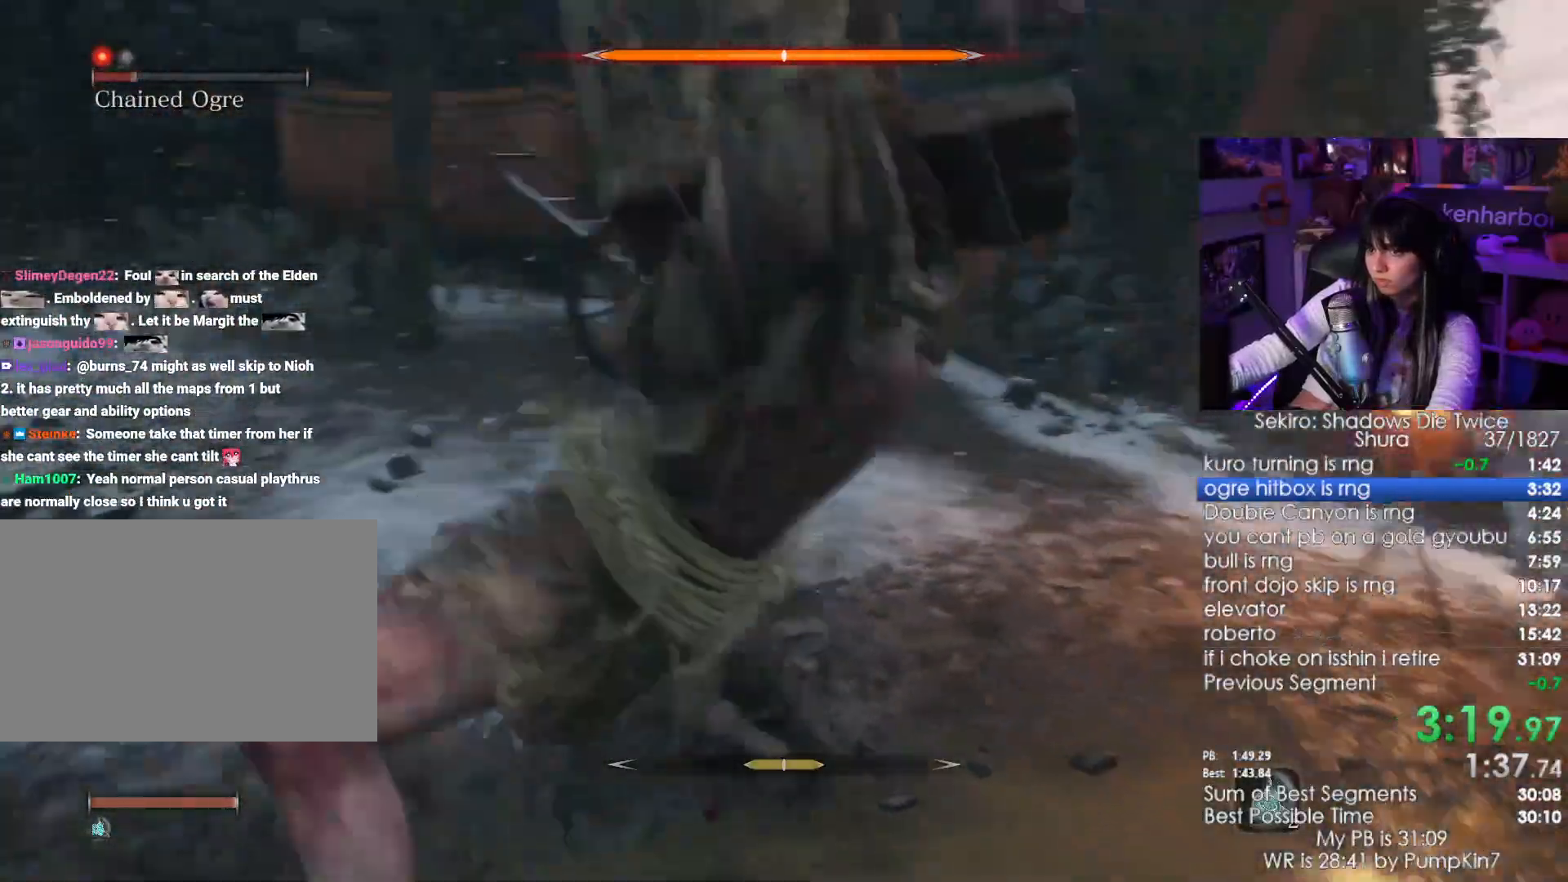
{"keys": ["w"], "mouse": [], "events": [[133, "shift", "down"], [267, "mouse_left", "down"], [283, "shift", "up"], [483, "mouse_left", "up"]]}
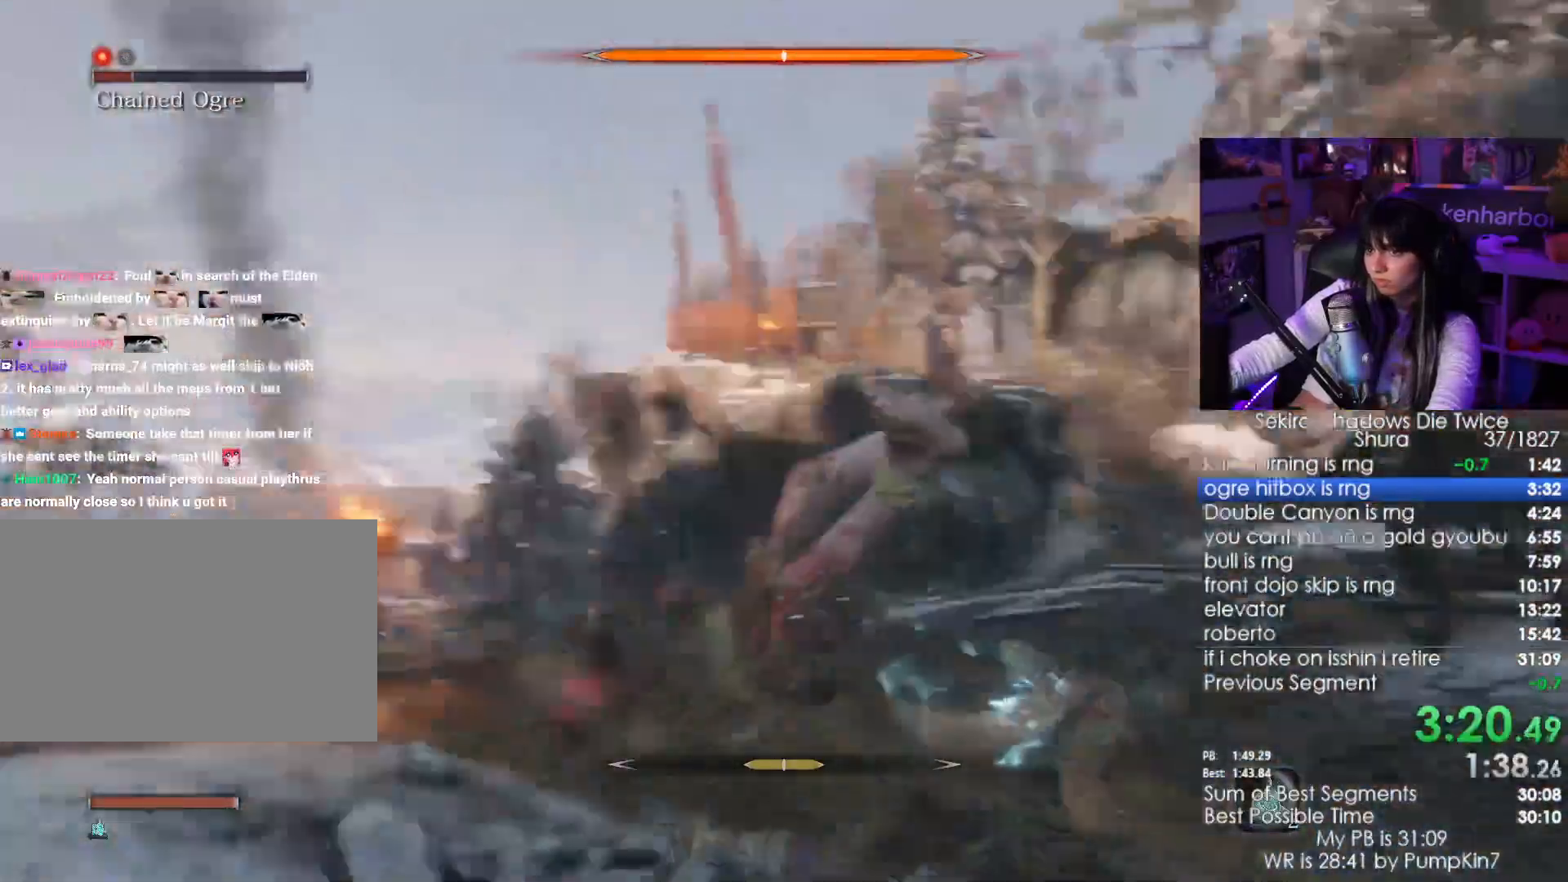
{"keys": ["w"], "mouse": [], "events": [[100, "mouse_left", "down"], [250, "mouse_left", "up"]]}
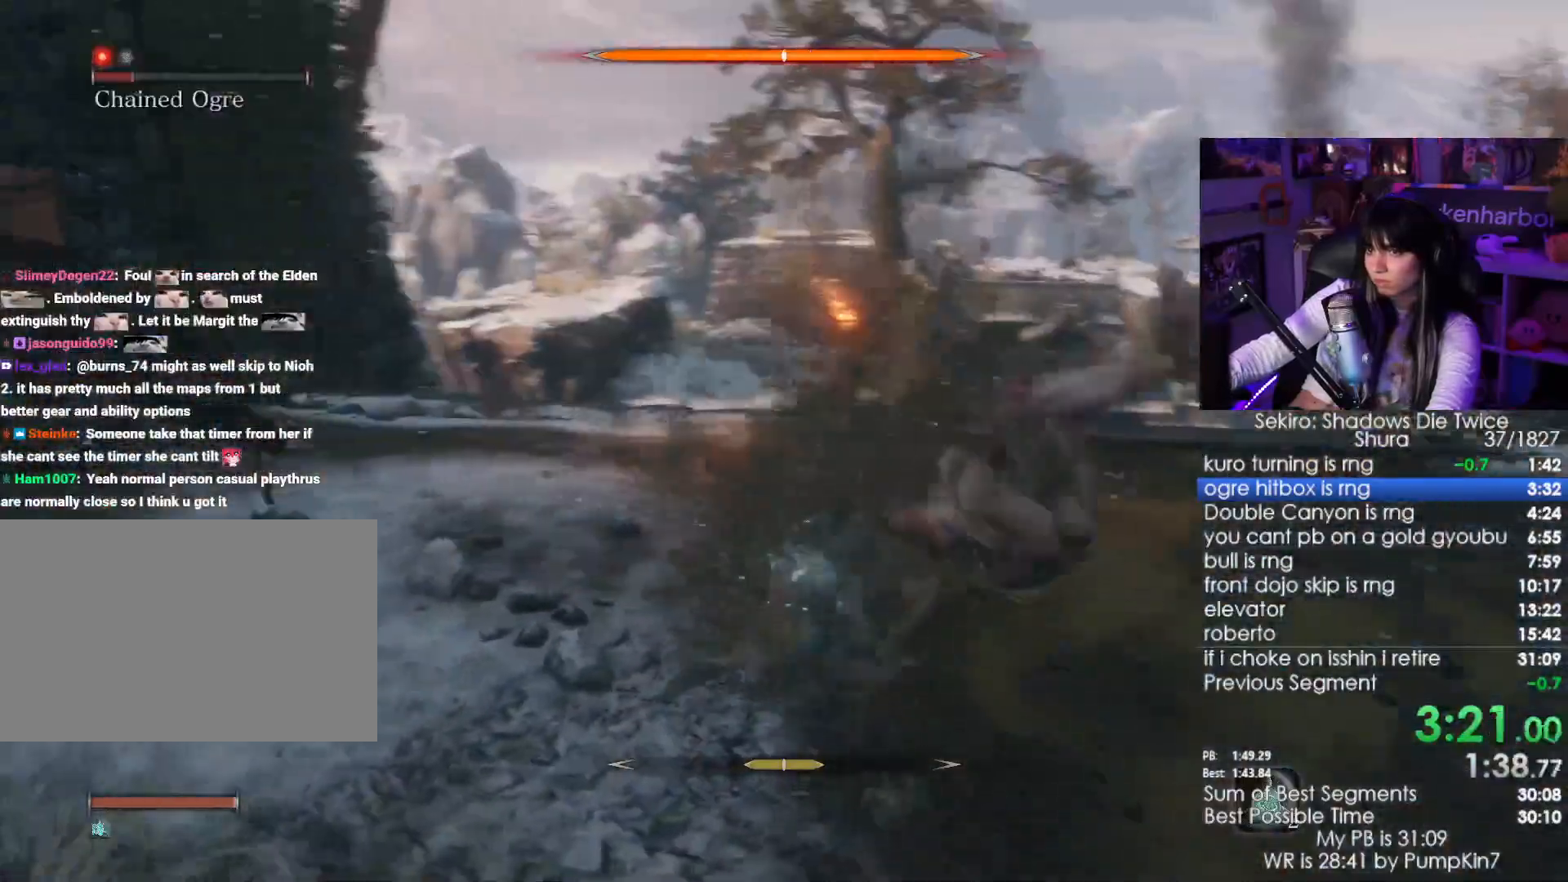
{"keys": ["w"], "mouse": [], "events": [[167, "mouse_left", "down"], [300, "mouse_left", "up"]]}
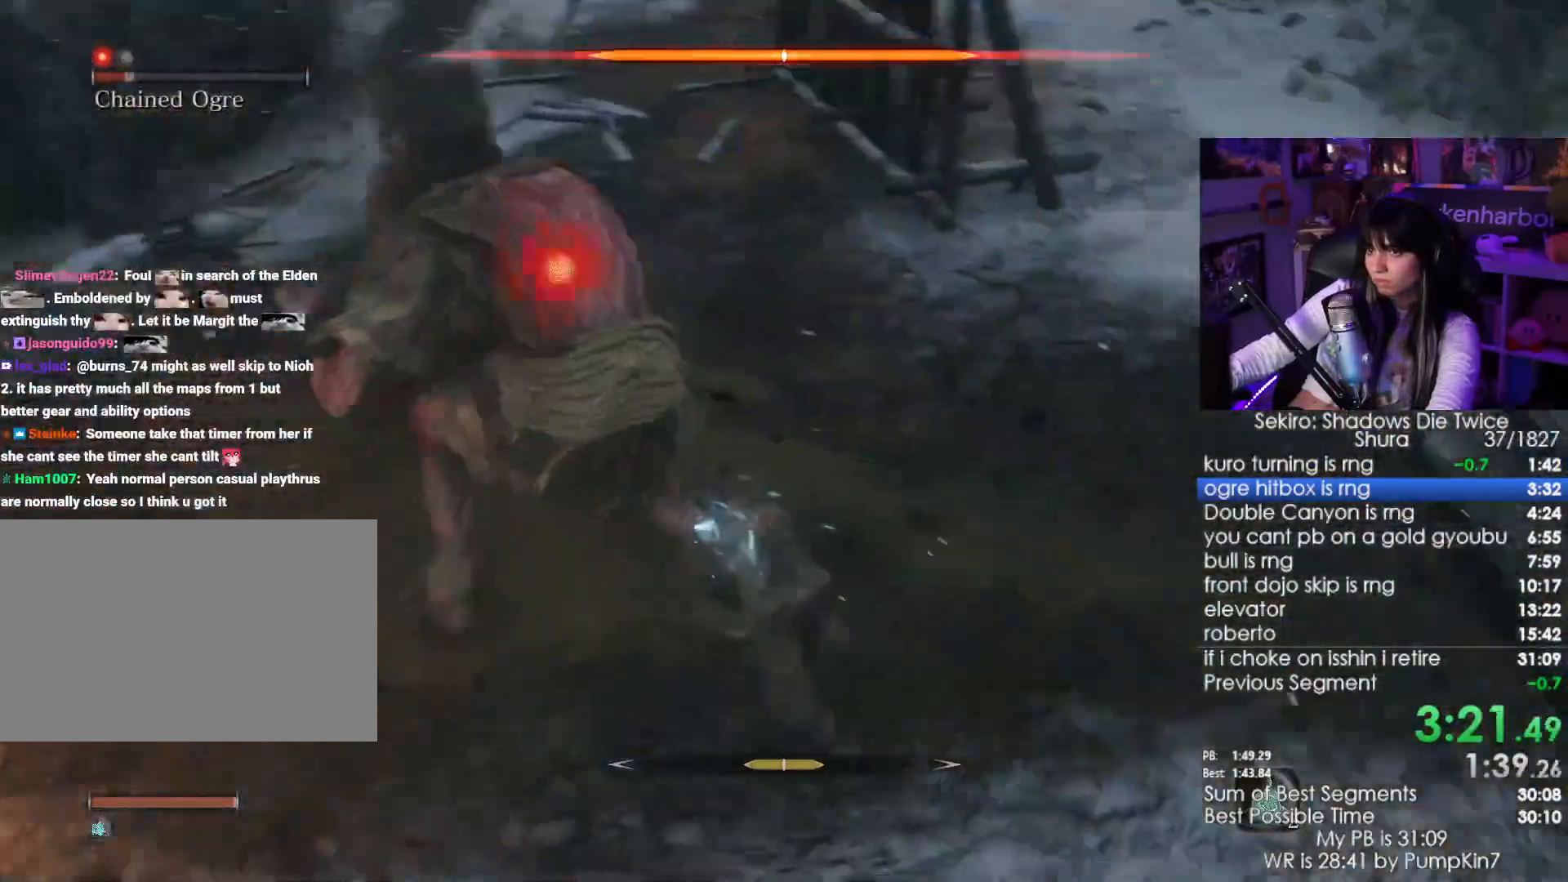
{"keys": ["a", "w"], "mouse": [], "events": [[133, "mouse_wheel", "down"], [233, "mouse_wheel", "up"], [467, "a", "down"]]}
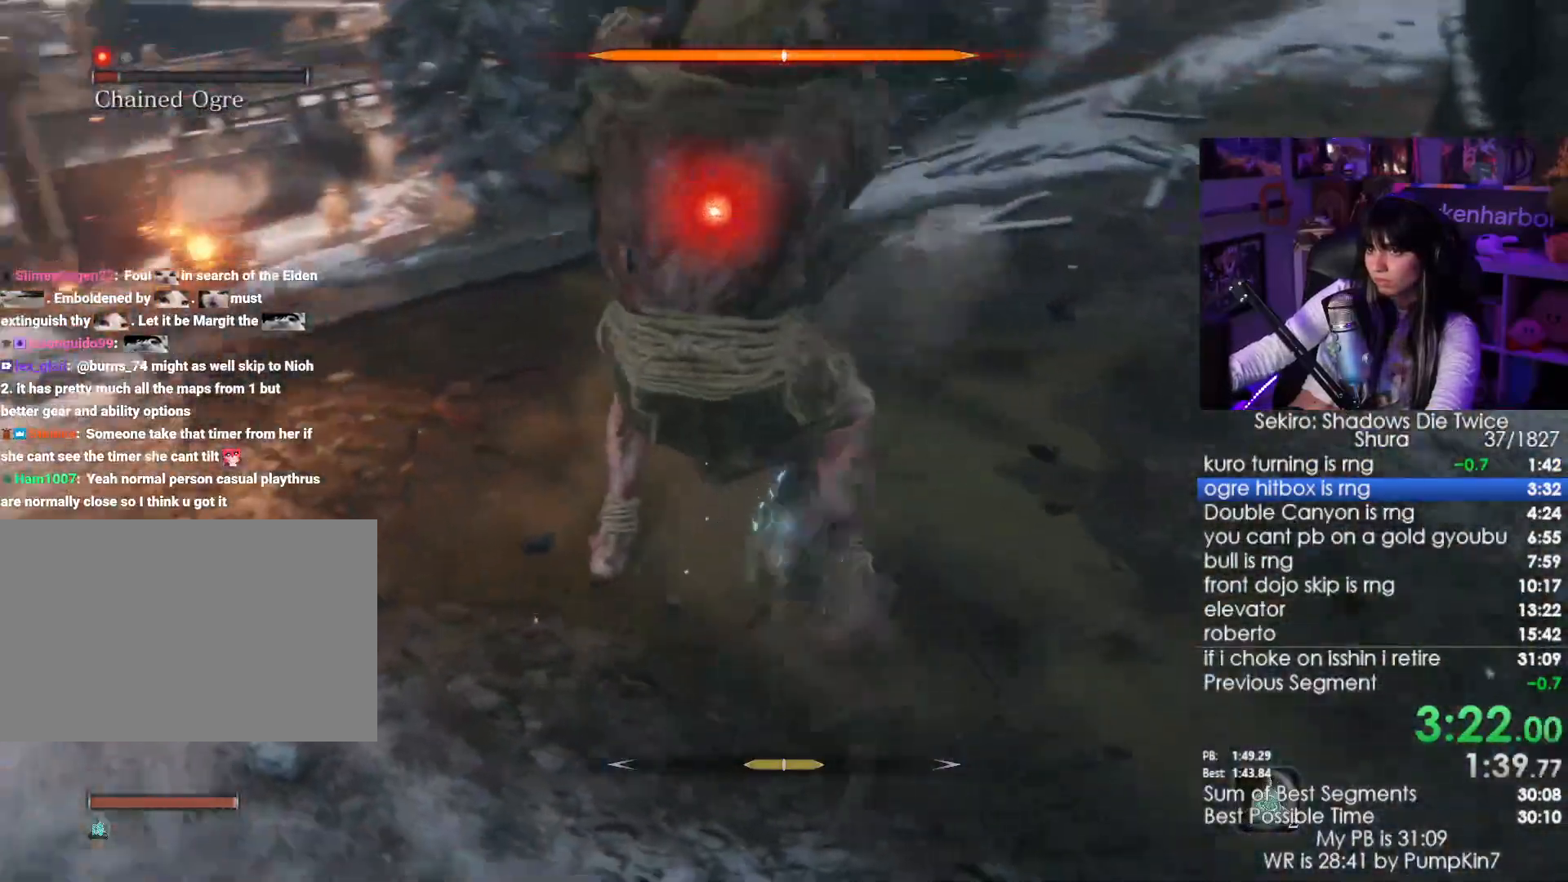
{"keys": ["a", "w"], "mouse": [], "events": [[50, "mouse_left", "down"], [117, "mouse_left", "up"], [233, "mouse_left", "down"], [333, "mouse_left", "up"]]}
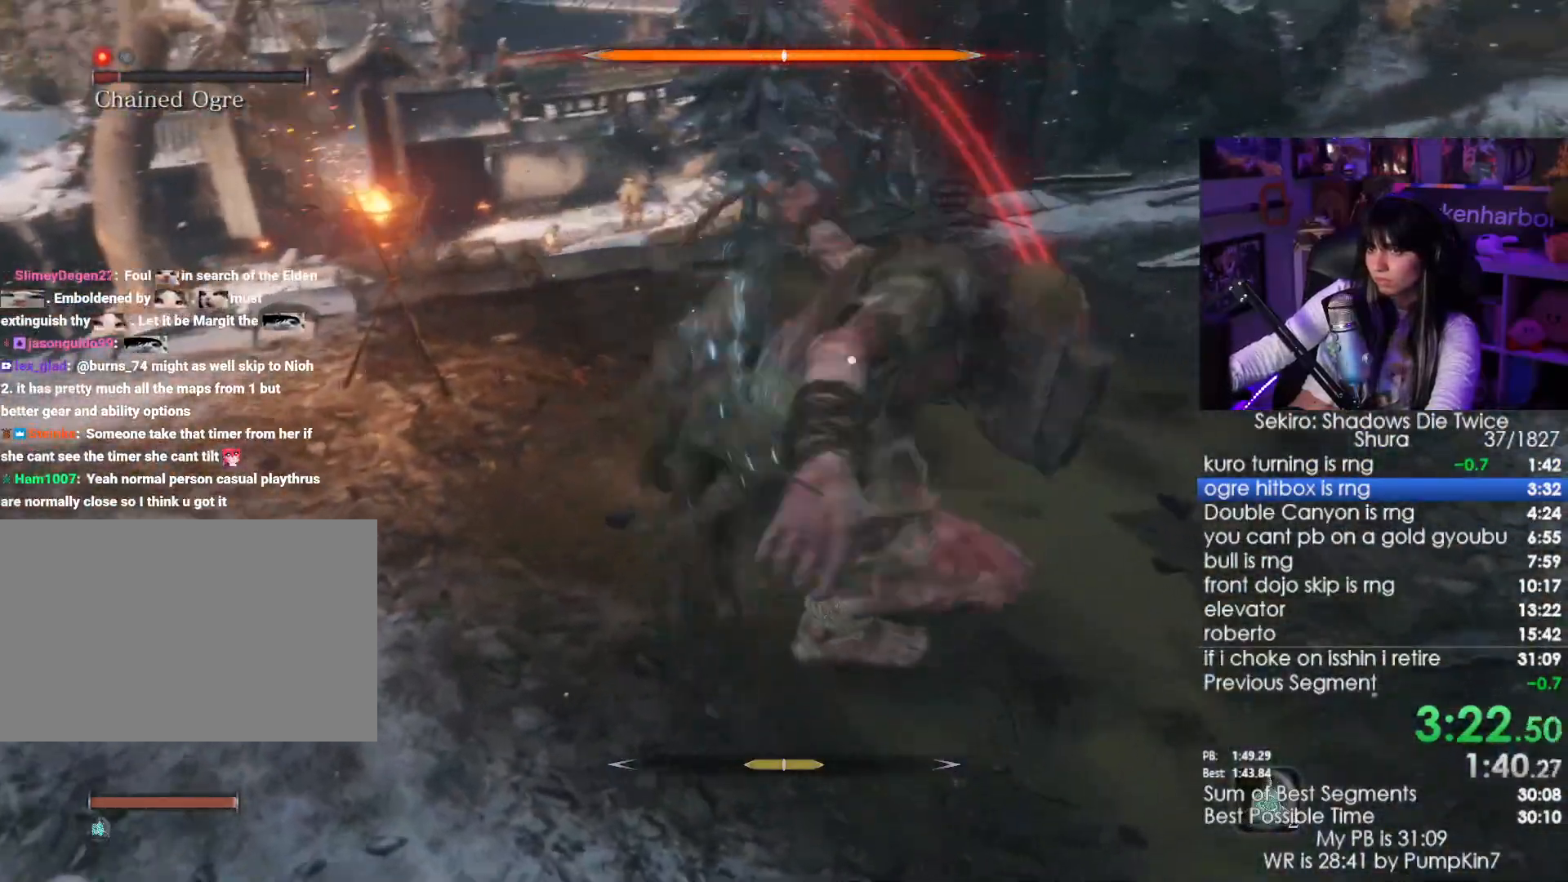
{"keys": ["w"], "mouse": [], "events": [[33, "a", "up"], [33, "mouse_wheel", "down"], [167, "mouse_wheel", "up"], [400, "e", "down"], [500, "e", "up"]]}
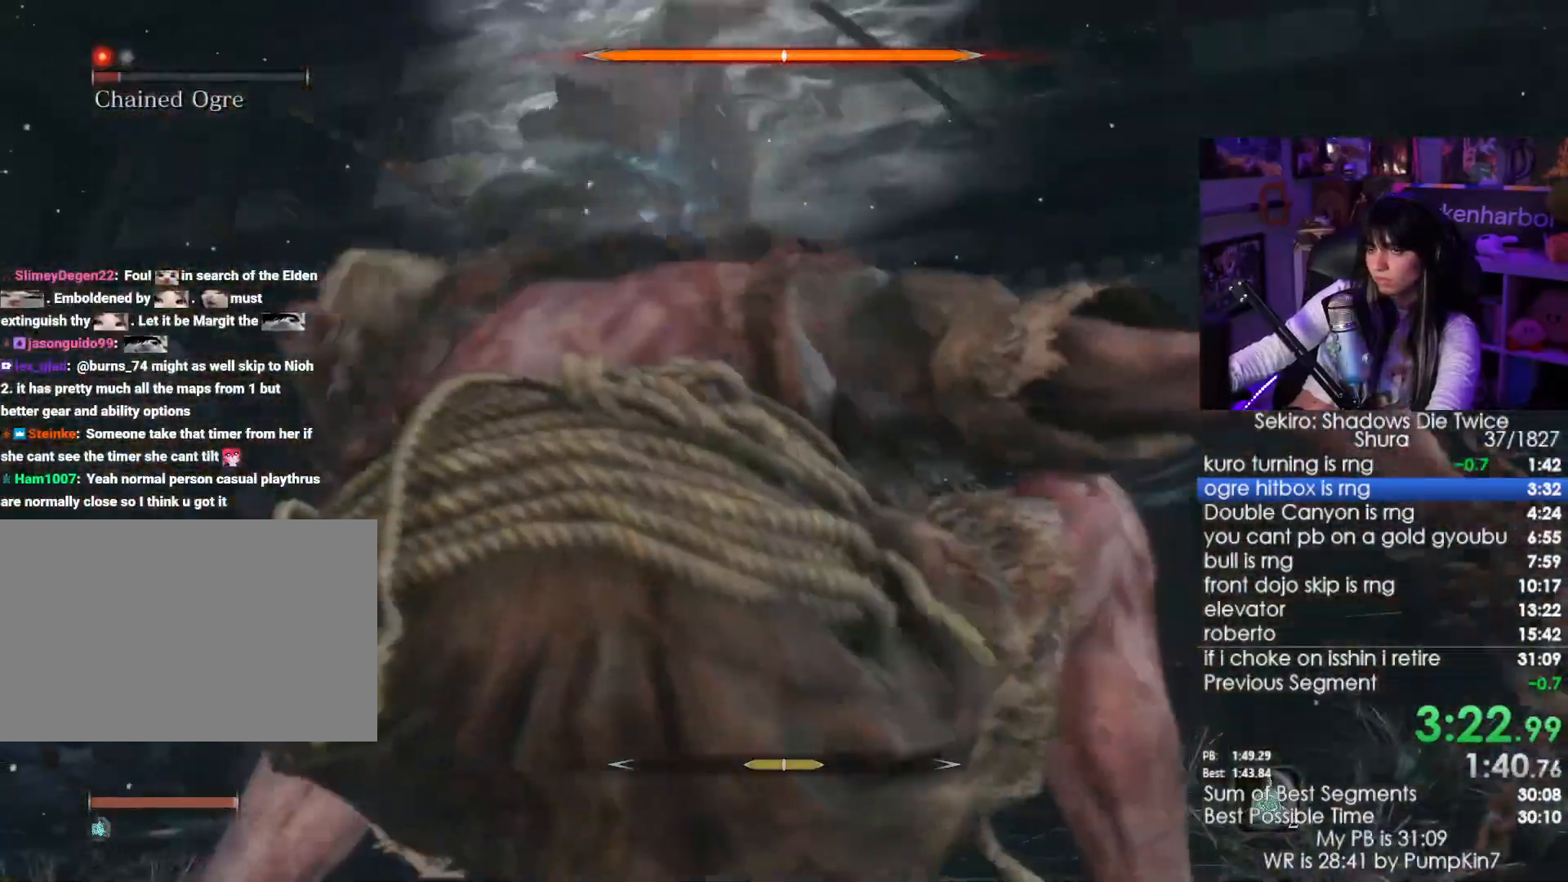
{"keys": ["w"], "mouse": [], "events": [[33, "e", "down"], [133, "e", "up"], [233, "e", "down"], [283, "e", "up"], [367, "e", "down"], [417, "e", "up"]]}
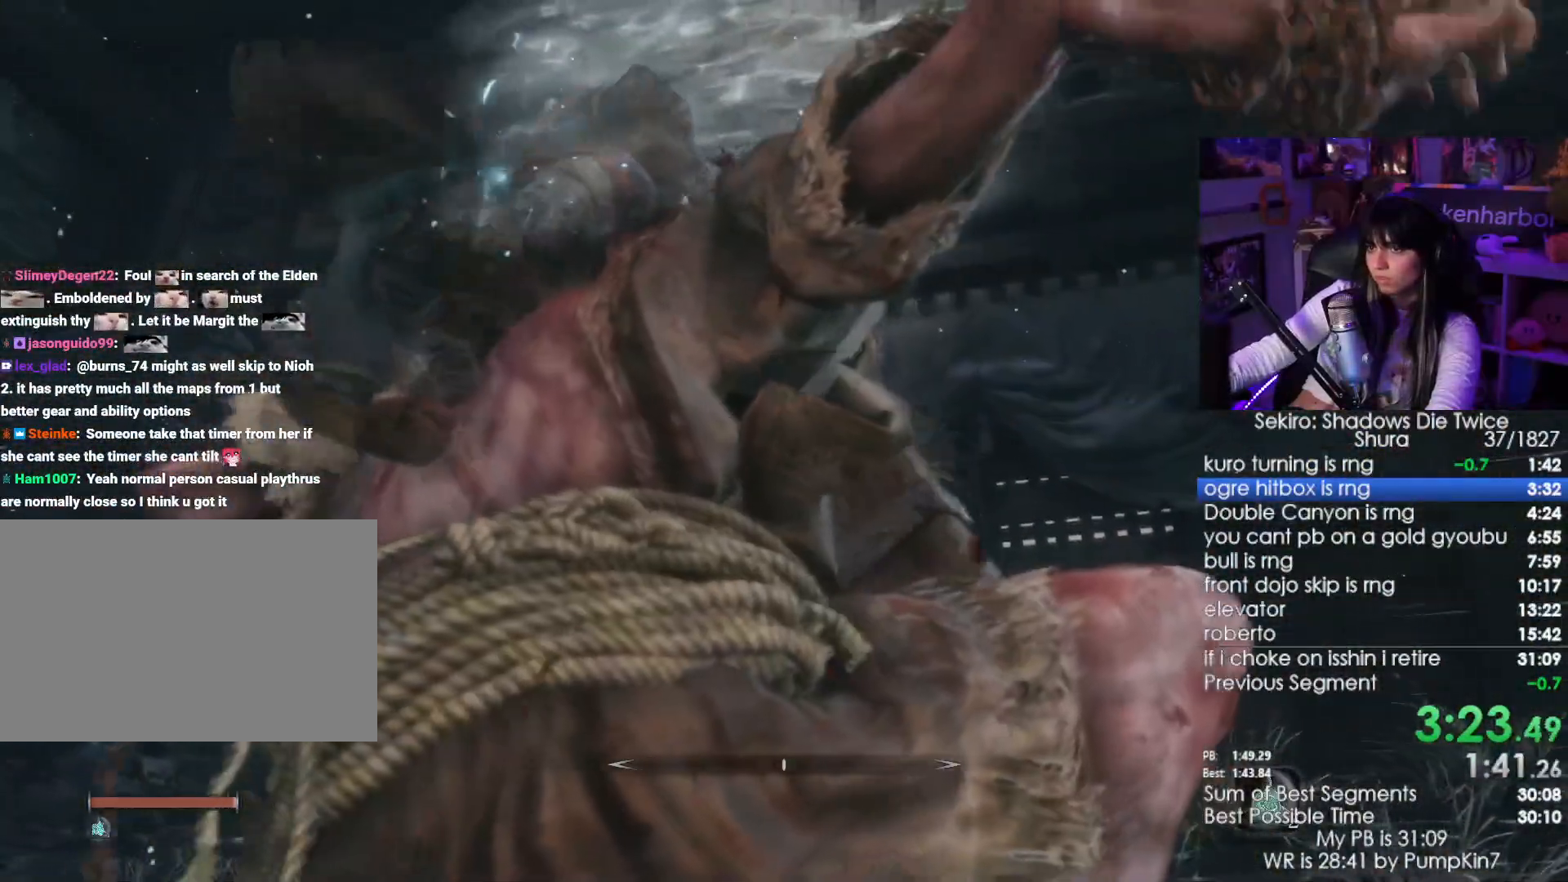
{"keys": ["w"], "mouse": [], "events": [[17, "e", "down"], [100, "e", "up"], [183, "e", "down"], [283, "e", "up"], [383, "e", "down"], [483, "e", "up"]]}
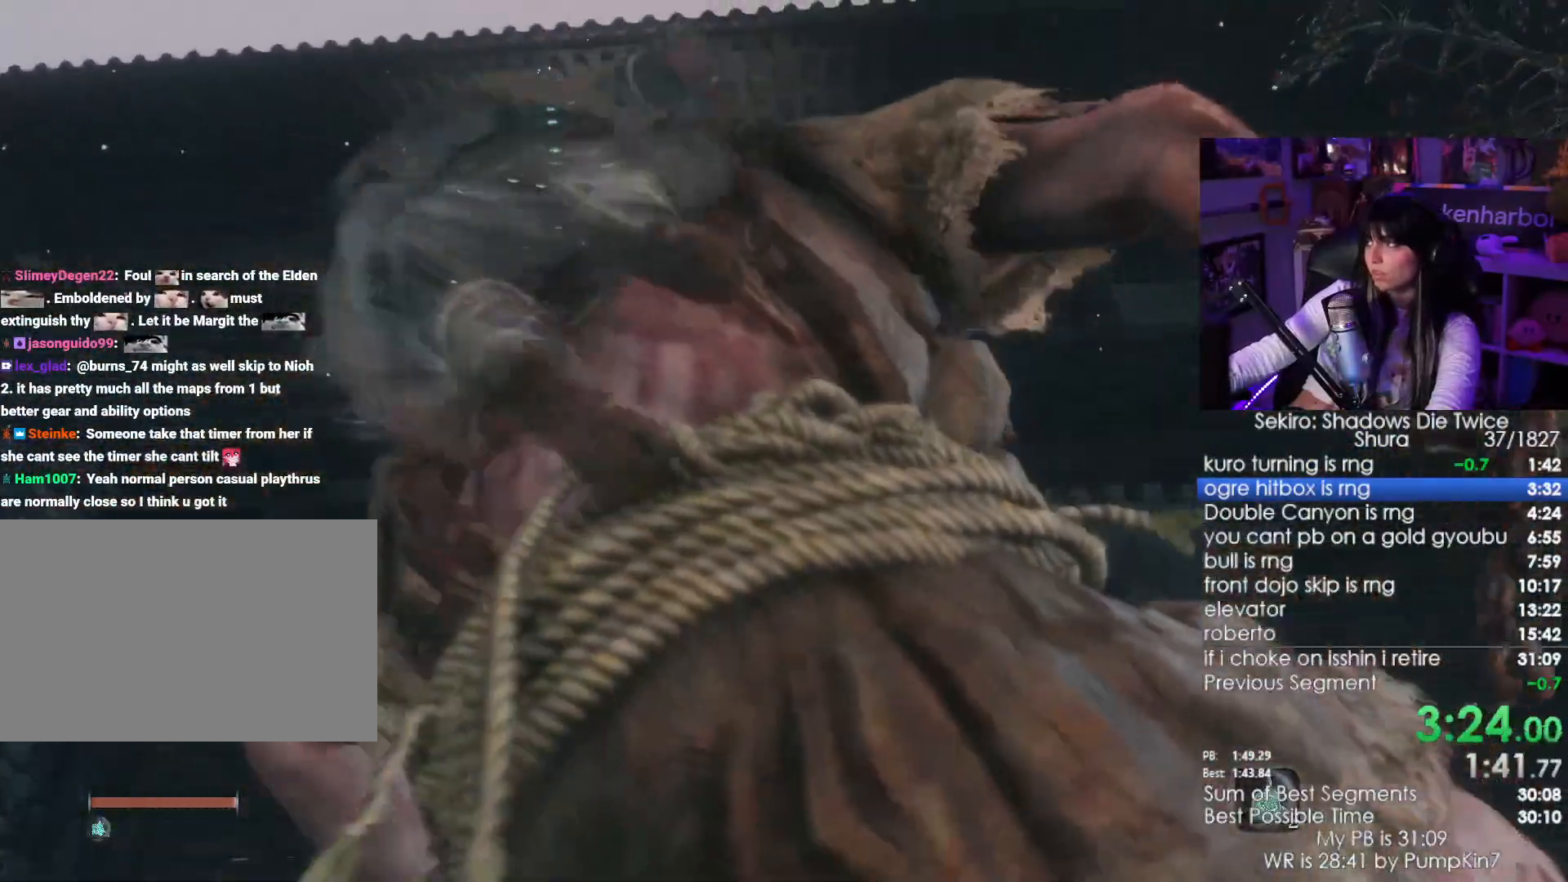
{"keys": ["w"], "mouse": [], "events": [[67, "e", "down"], [117, "e", "up"], [267, "e", "down"], [317, "e", "up"], [400, "e", "down"], [500, "e", "up"]]}
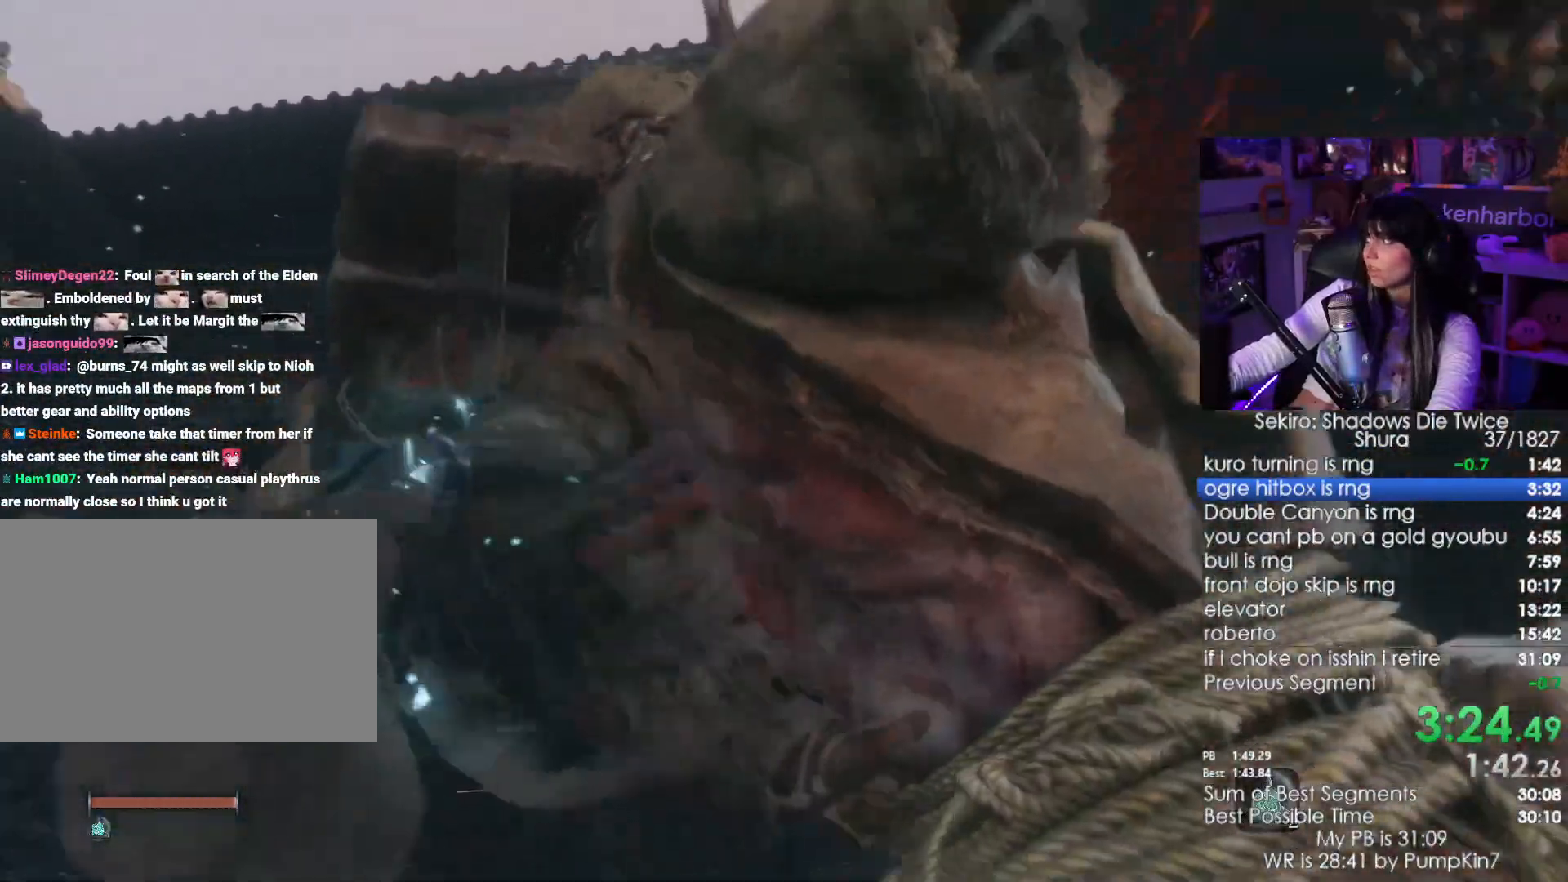
{"keys": ["w"], "mouse": [], "events": [[50, "e", "down"], [133, "e", "up"], [233, "e", "down"], [317, "e", "up"], [367, "e", "down"], [467, "e", "up"]]}
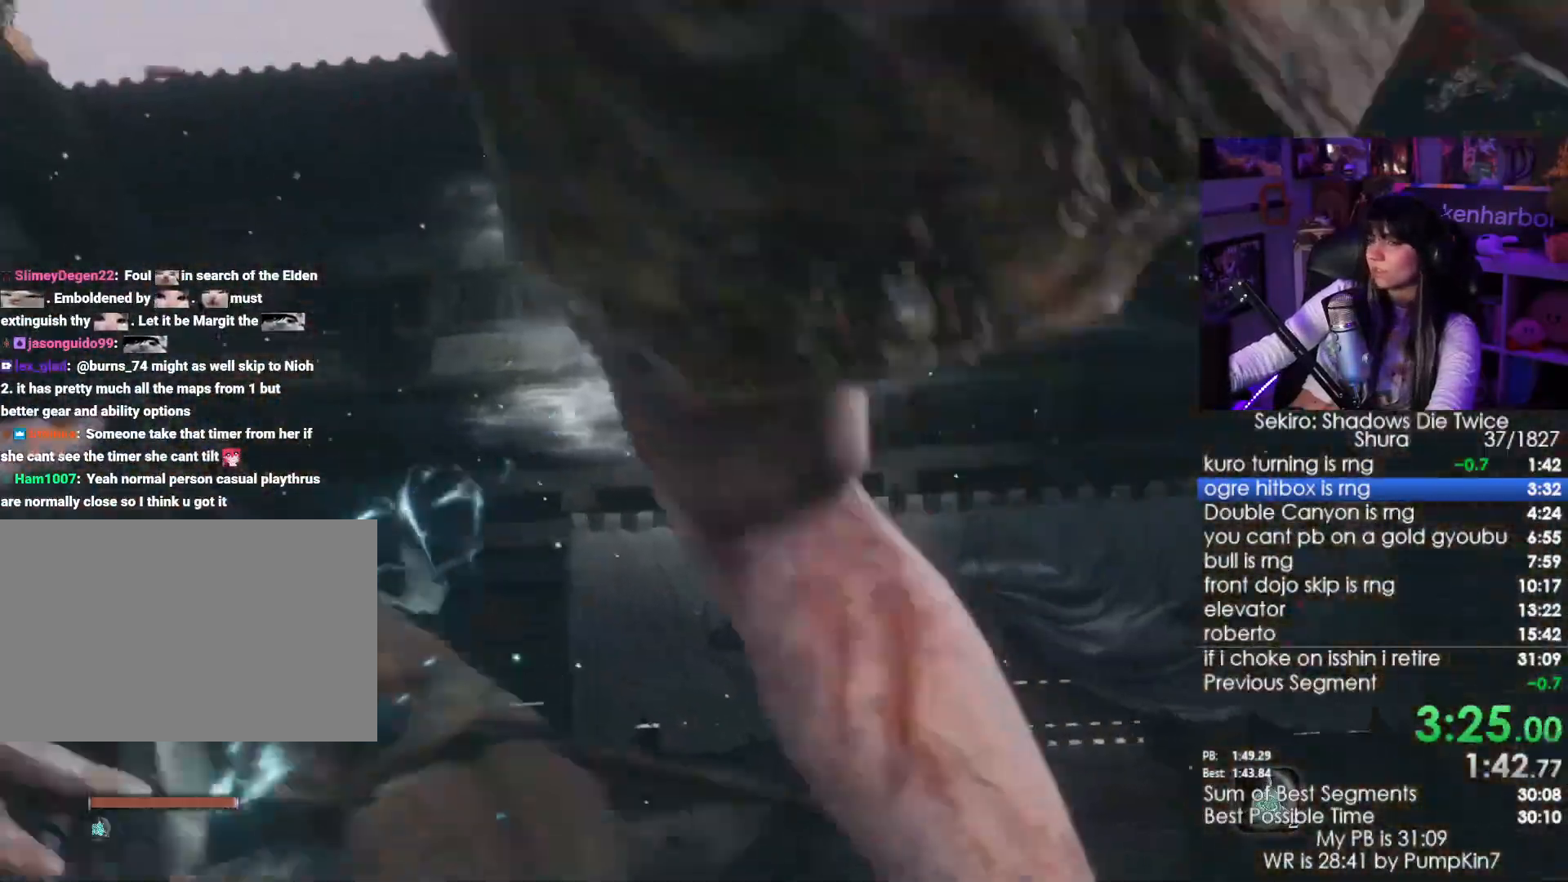
{"keys": ["e", "w"], "mouse": [], "events": [[50, "e", "down"], [150, "e", "up"], [200, "e", "down"], [300, "e", "up"], [383, "e", "down"], [433, "e", "up"], [483, "e", "down"]]}
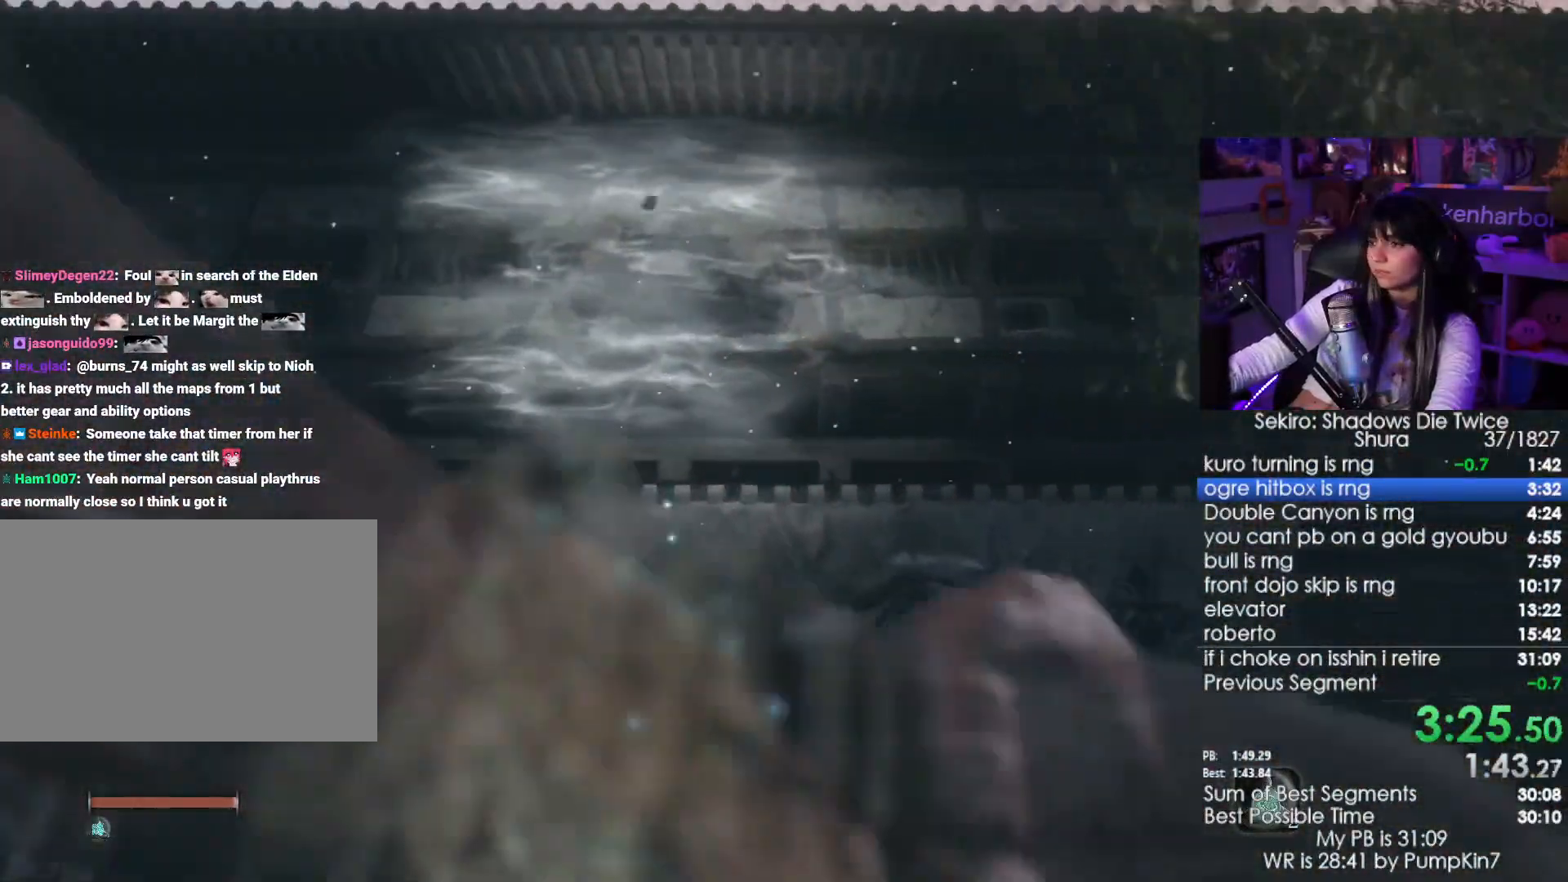
{"keys": ["e", "w"], "mouse": [], "events": [[67, "e", "up"], [167, "e", "down"], [267, "e", "up"], [300, "e", "down"], [400, "e", "up"], [500, "e", "down"]]}
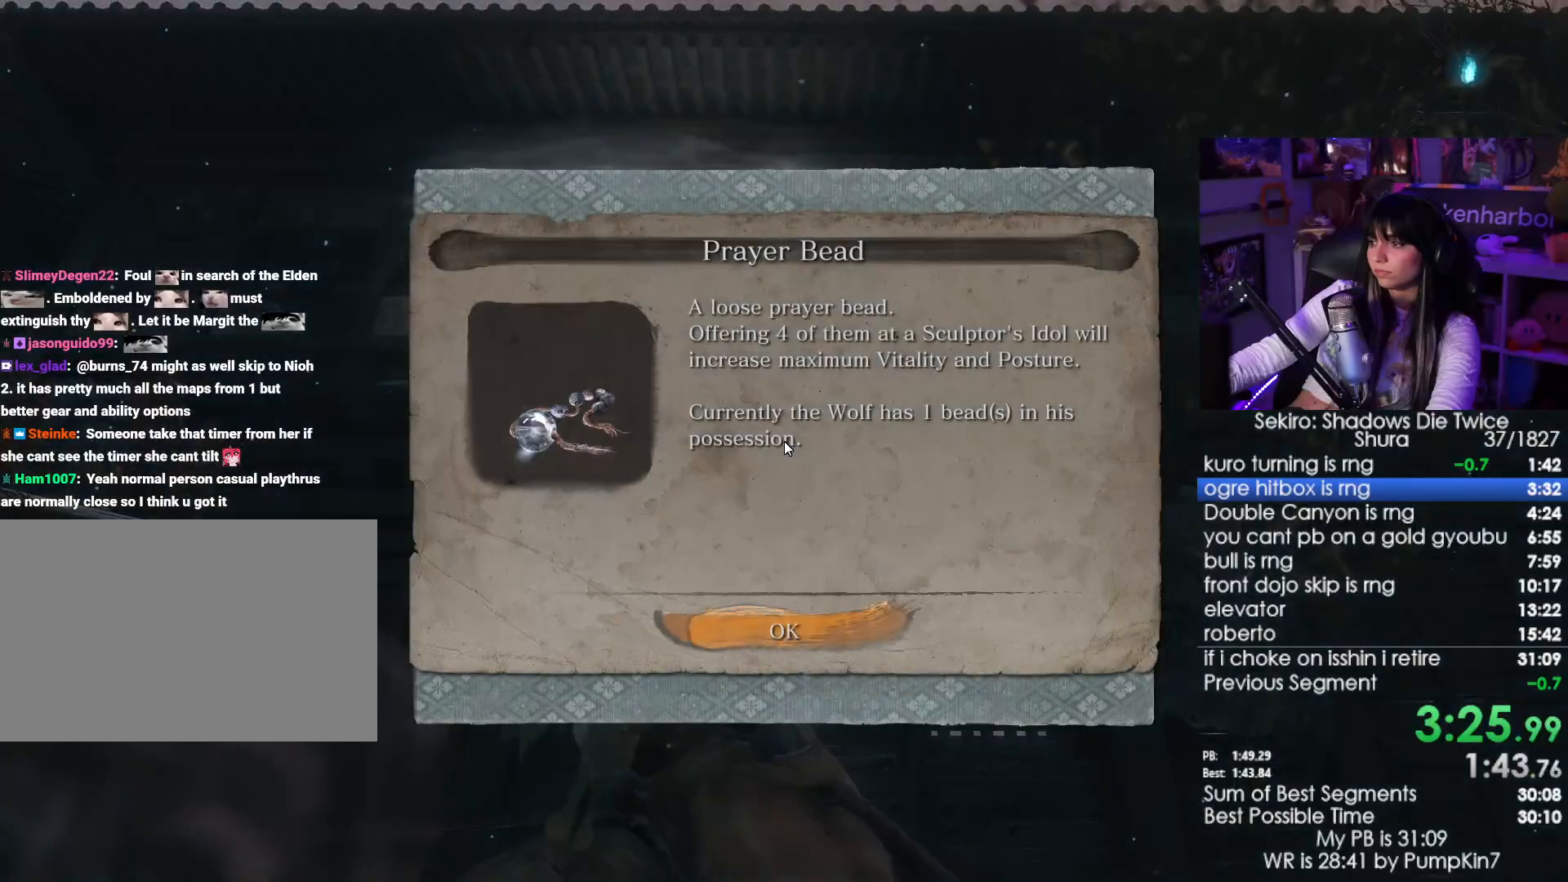
{"keys": ["e", "w"], "mouse": [], "events": [[83, "e", "up"], [133, "e", "down"], [233, "e", "up"], [283, "e", "down"]]}